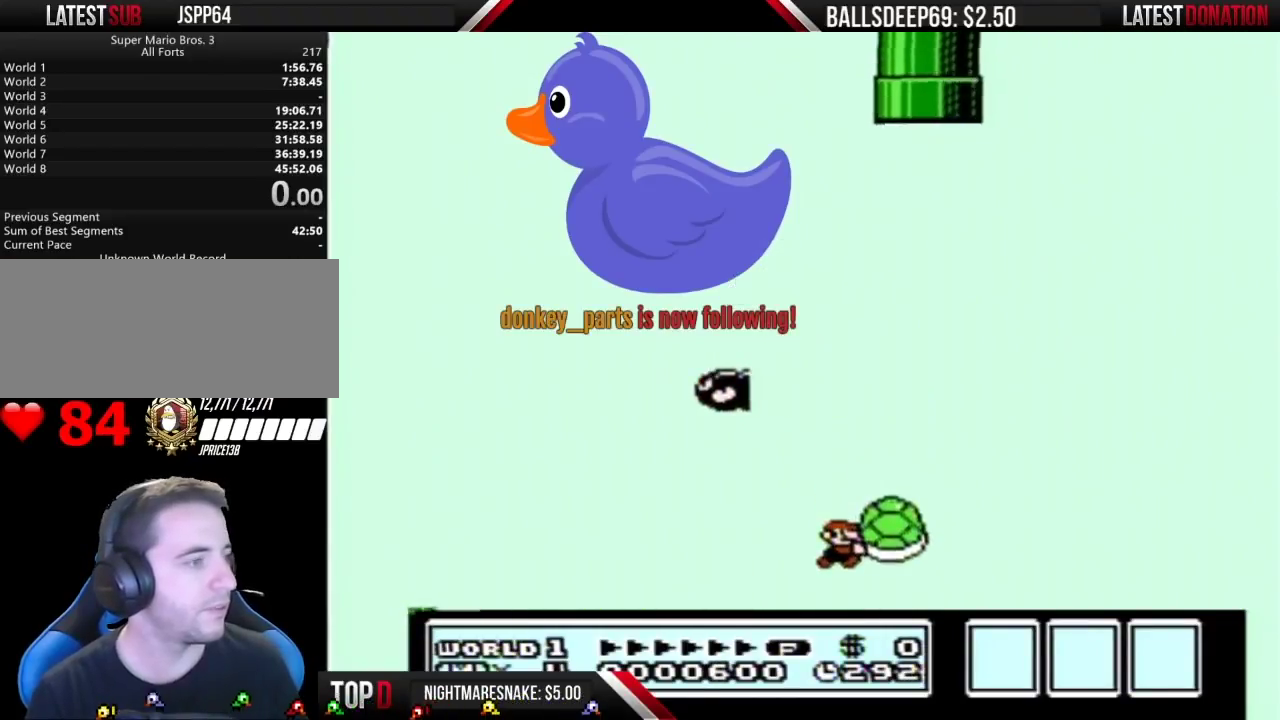
Gameplay with a controller (Nintendo layout); each line is a JSON object with the inputs held at the frame after it. "events" lists button and stick changes between this image and that frame as [ms after this image, input, new state], when the widget could be followed in between. Not read: L3 R3.
{"buttons": ["B"], "events": [[350, "A", "up"], [433, "DPAD_RIGHT", "up"]]}
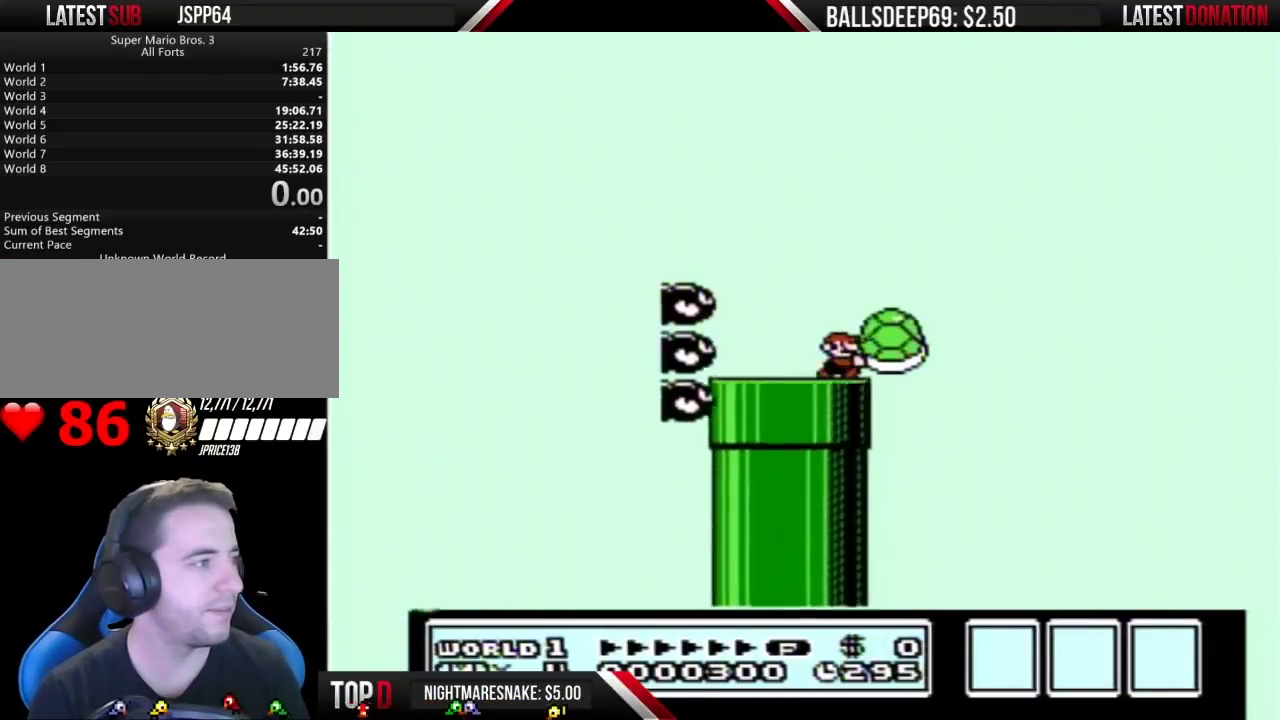
{"buttons": ["B", "DPAD_RIGHT"], "events": [[167, "A", "down"], [267, "DPAD_RIGHT", "down"], [483, "A", "up"]]}
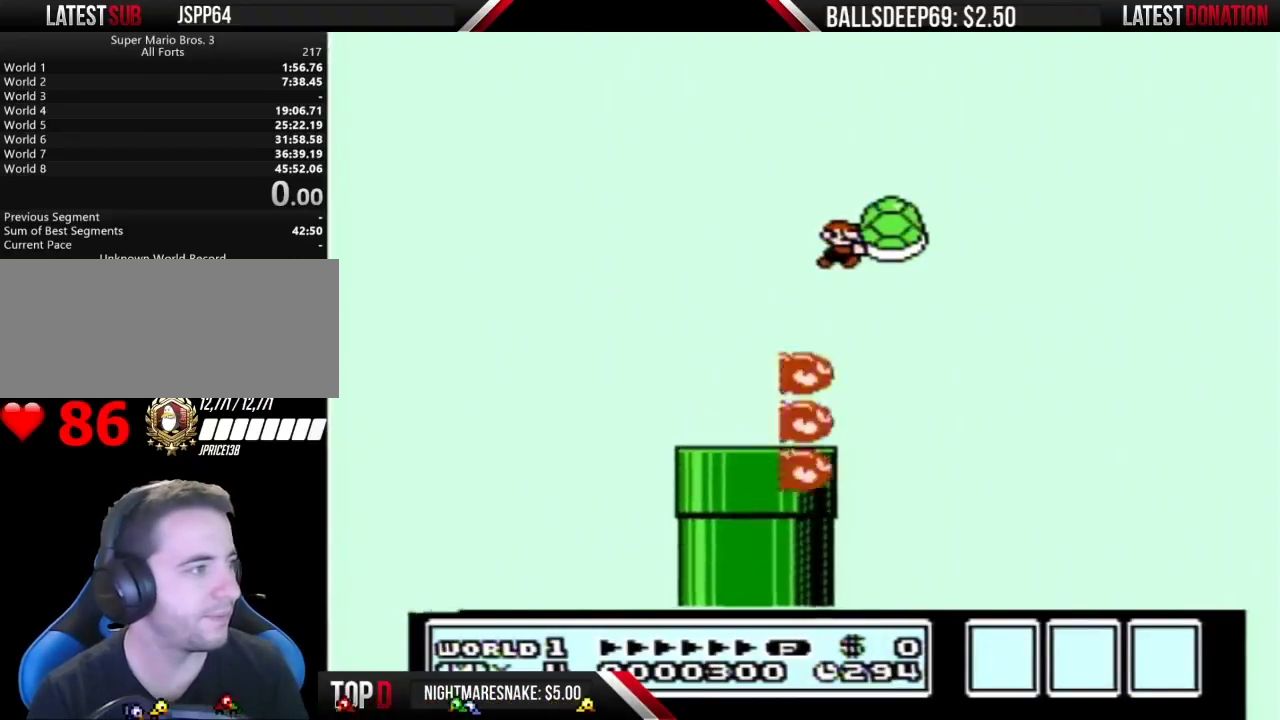
{"buttons": ["A", "B"], "events": [[117, "DPAD_RIGHT", "up"], [183, "A", "down"], [300, "DPAD_RIGHT", "down"], [483, "DPAD_RIGHT", "up"]]}
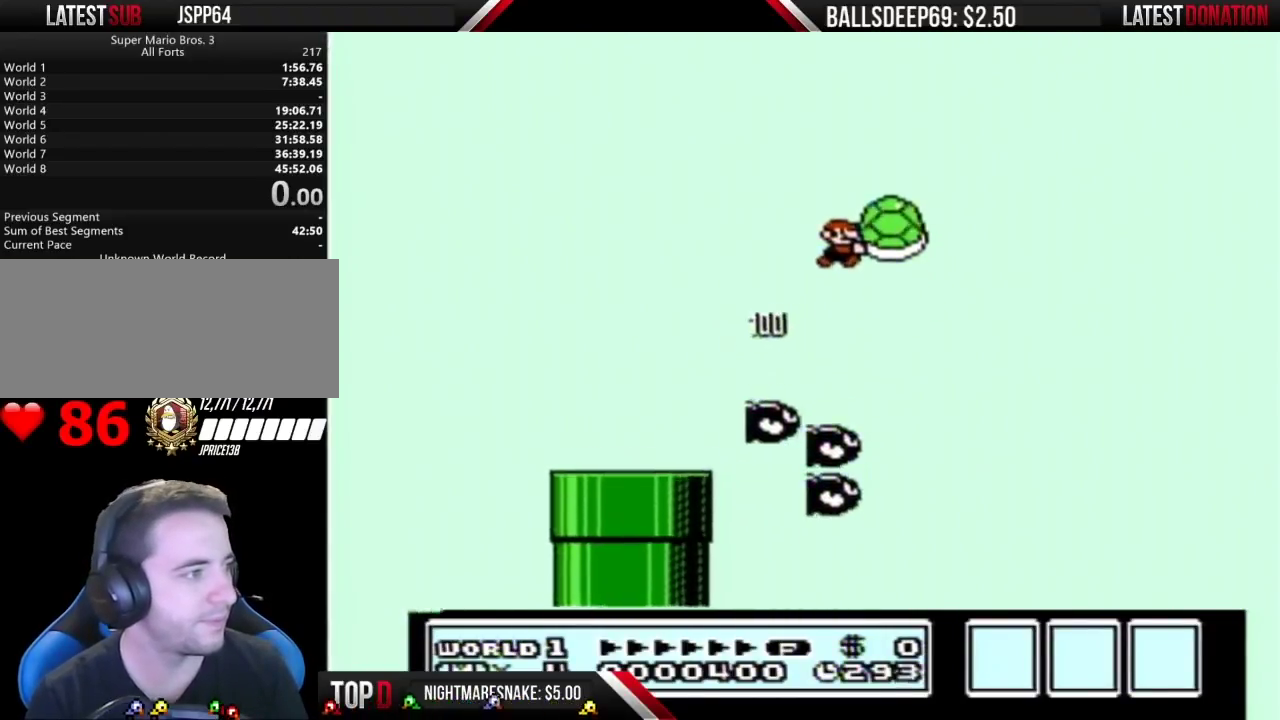
{"buttons": ["A", "B"], "events": [[183, "DPAD_RIGHT", "down"], [300, "DPAD_RIGHT", "up"]]}
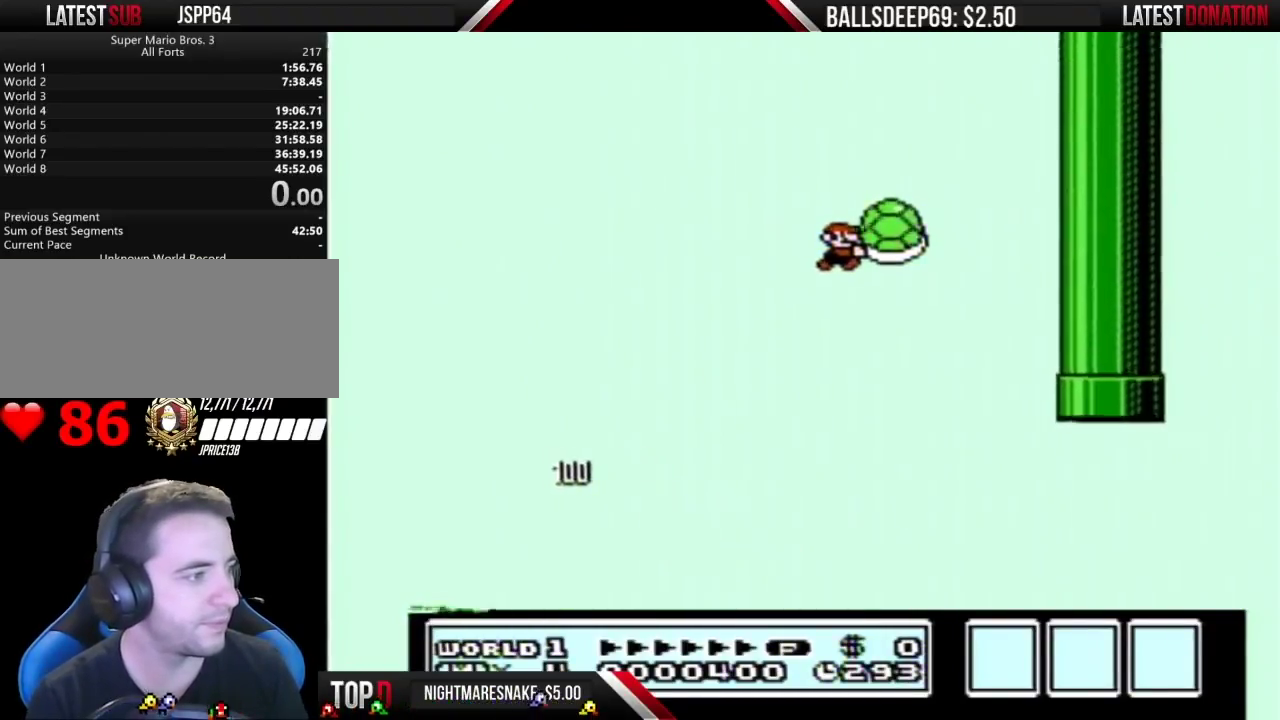
{"buttons": ["A", "B", "DPAD_RIGHT"], "events": [[117, "DPAD_LEFT", "down"], [300, "DPAD_LEFT", "up"], [333, "DPAD_RIGHT", "down"]]}
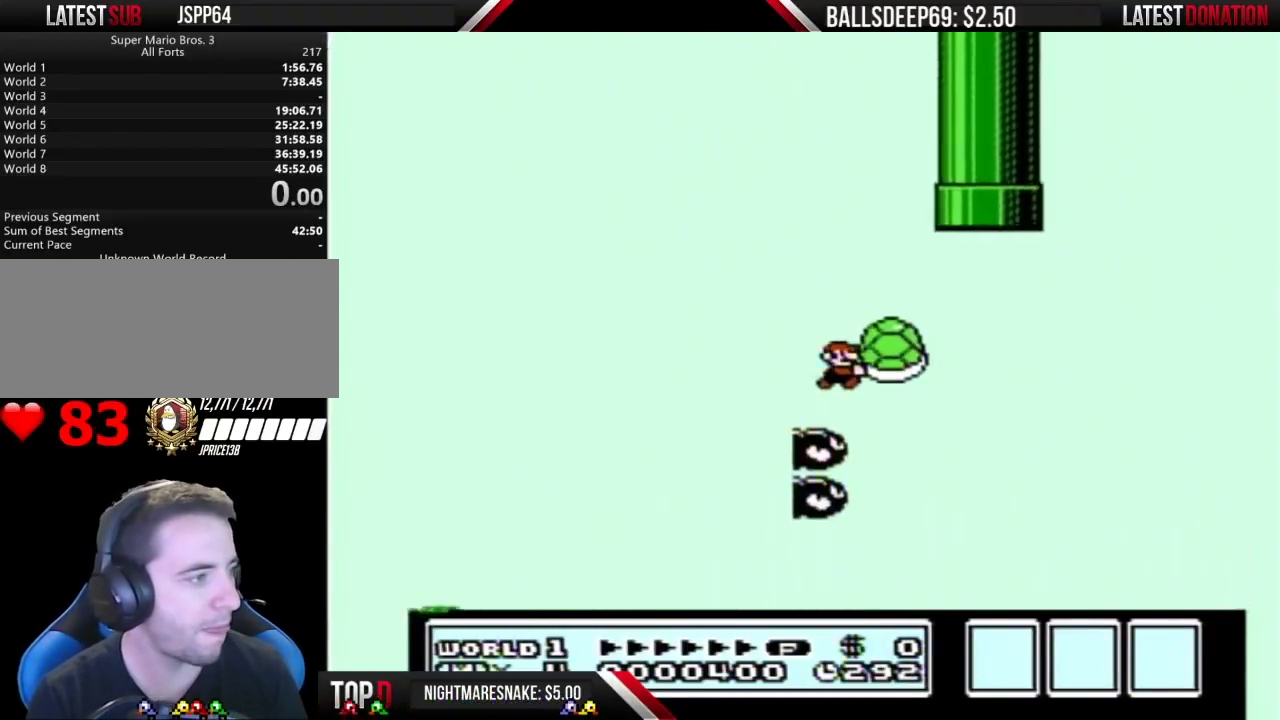
{"buttons": ["A", "B", "DPAD_RIGHT"], "events": [[17, "A", "up"], [17, "DPAD_RIGHT", "up"], [400, "DPAD_RIGHT", "down"], [450, "A", "down"]]}
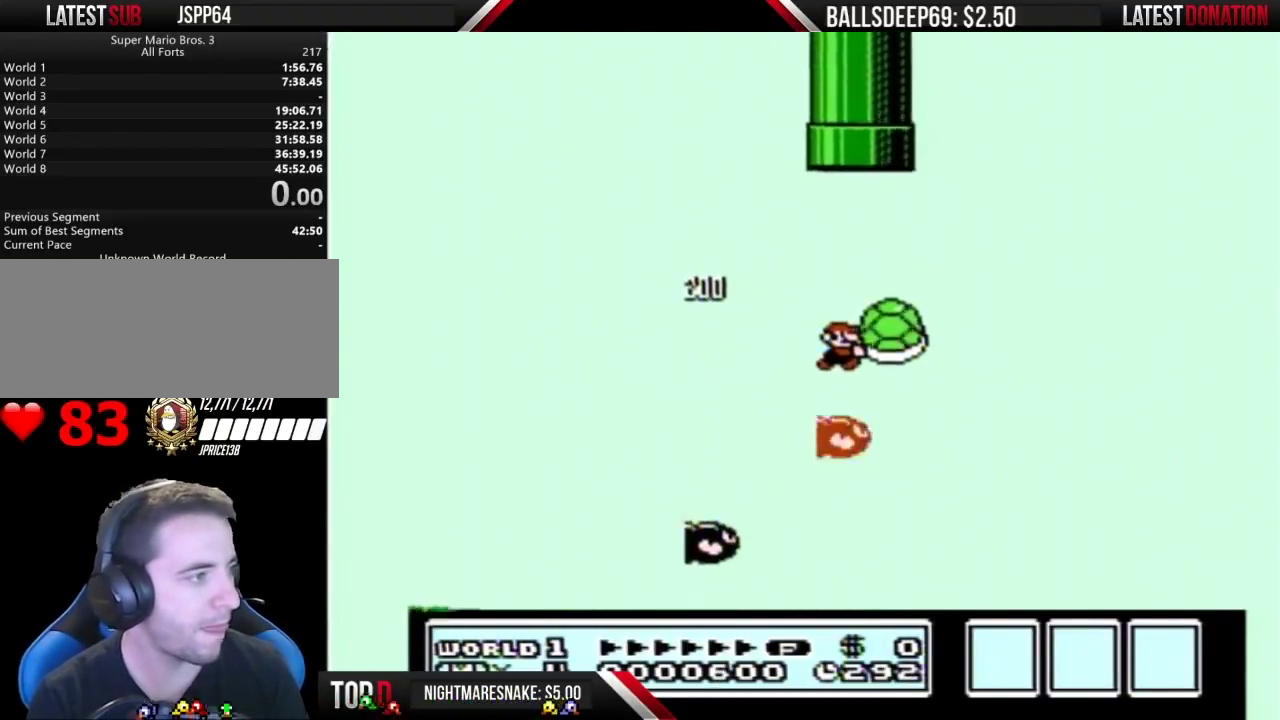
{"buttons": ["A", "B", "DPAD_RIGHT"], "events": []}
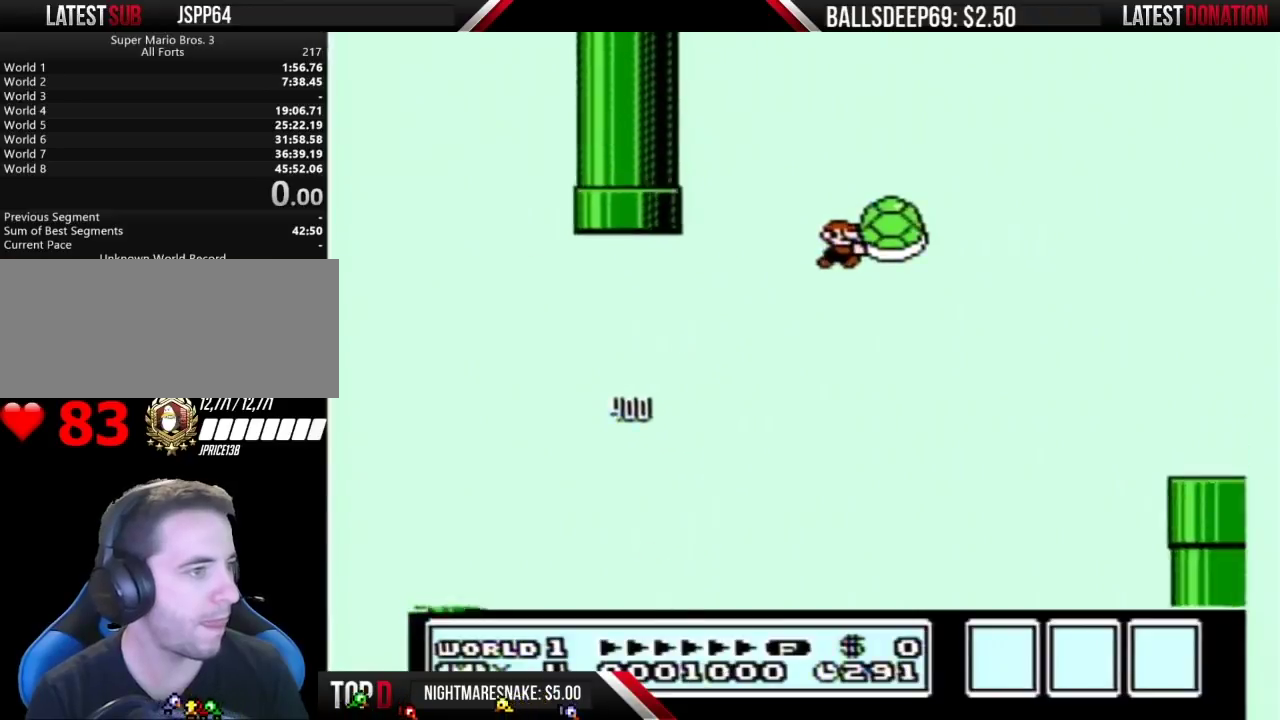
{"buttons": ["A", "B", "DPAD_RIGHT"], "events": []}
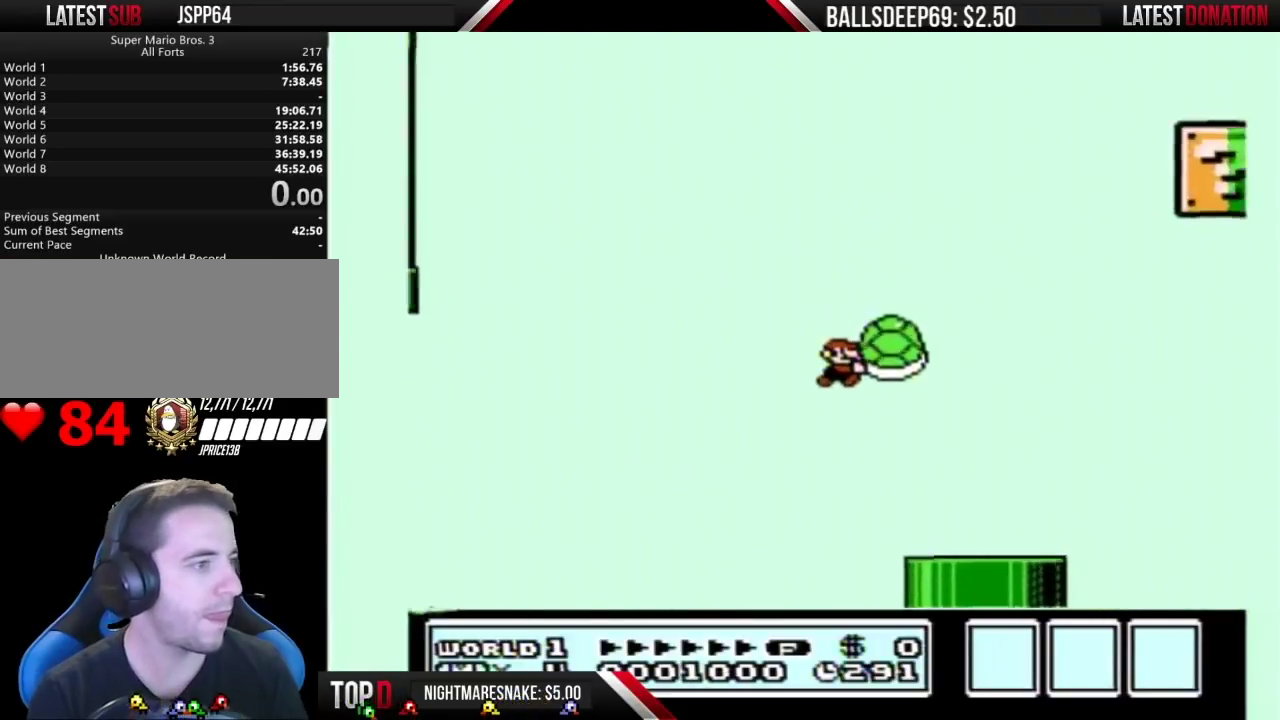
{"buttons": ["B", "DPAD_LEFT"], "events": [[33, "A", "up"], [100, "DPAD_RIGHT", "up"], [217, "DPAD_LEFT", "down"], [317, "A", "down"], [500, "A", "up"]]}
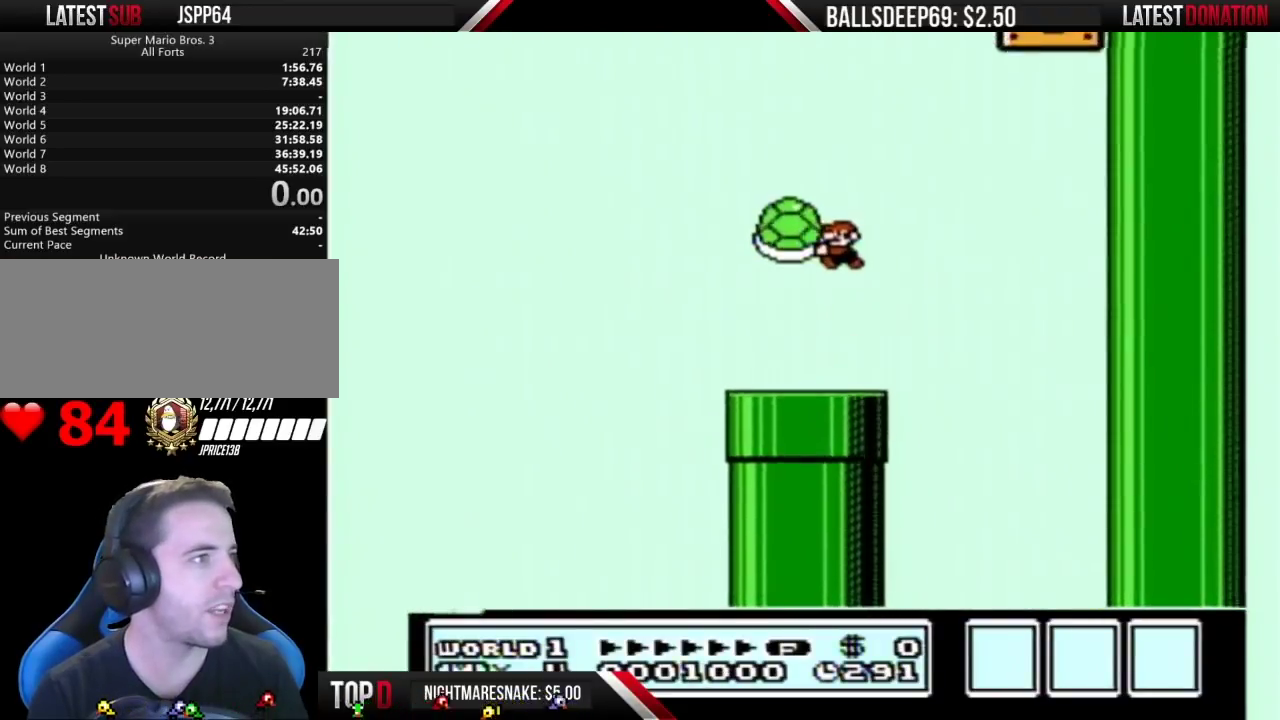
{"buttons": ["B", "DPAD_RIGHT"], "events": [[317, "DPAD_LEFT", "up"], [383, "DPAD_RIGHT", "down"]]}
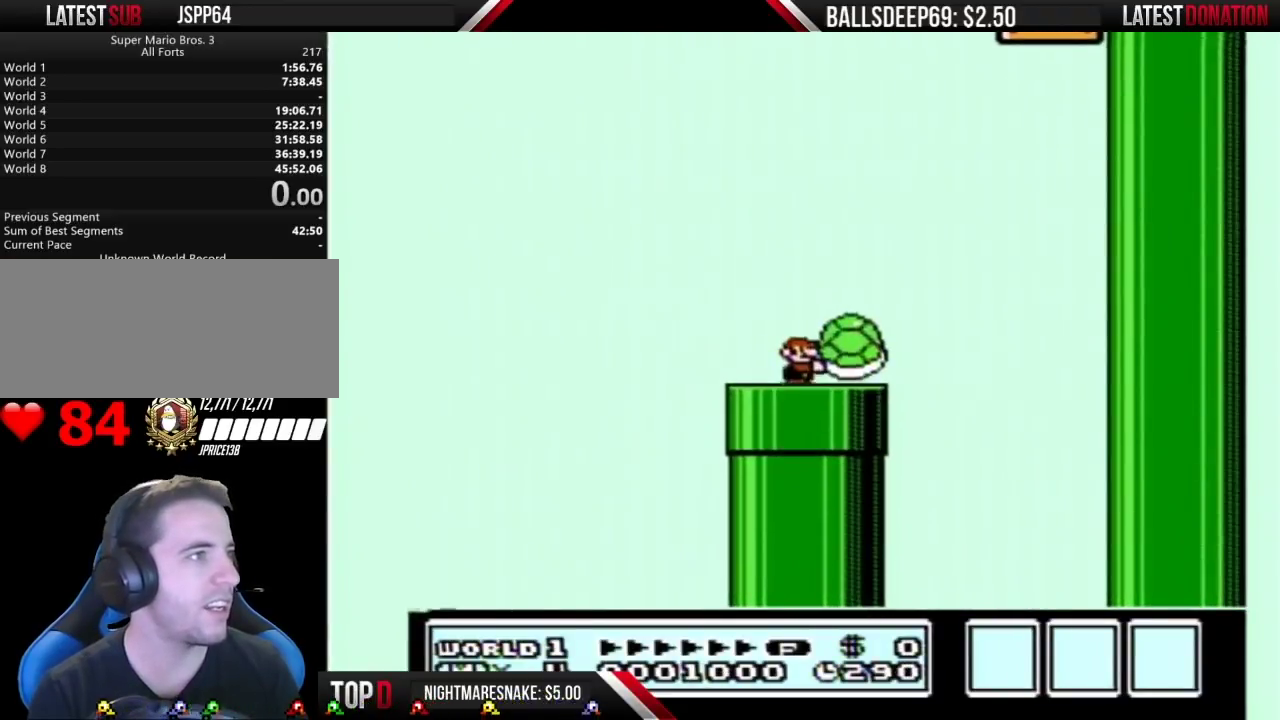
{"buttons": ["B"], "events": [[183, "DPAD_RIGHT", "up"]]}
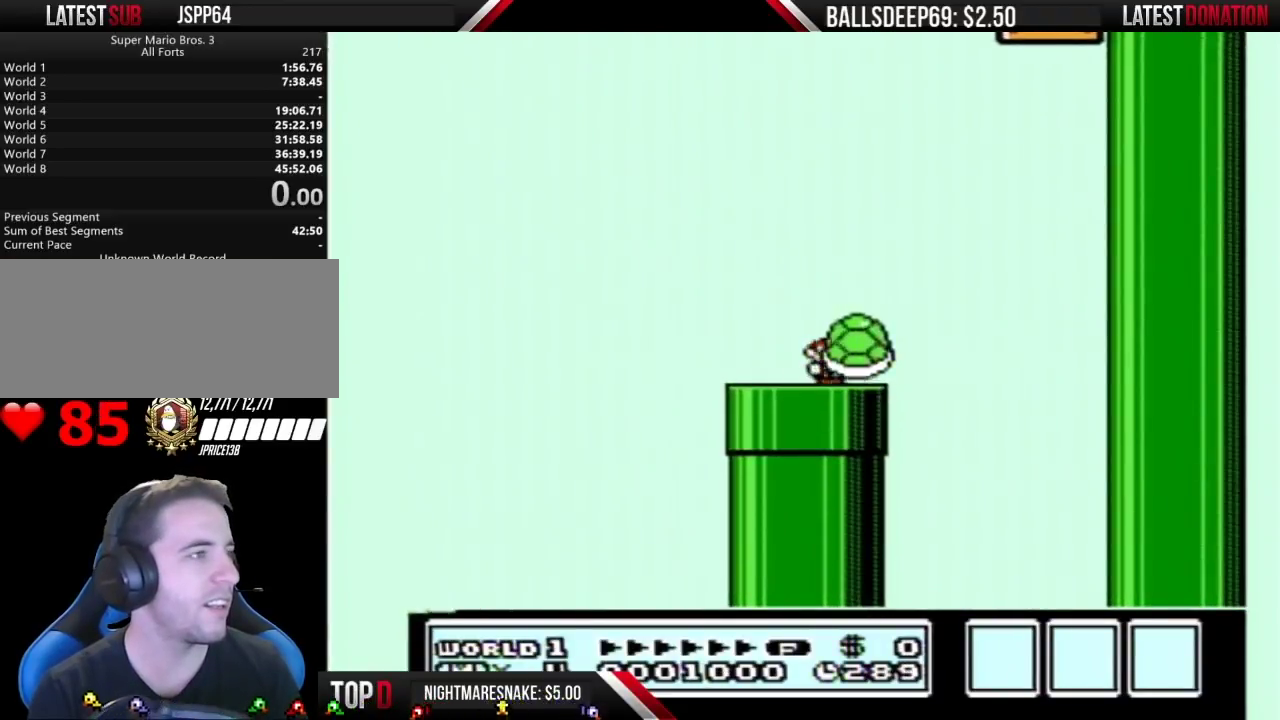
{"buttons": ["A", "B"], "events": [[33, "DPAD_LEFT", "down"], [217, "DPAD_LEFT", "up"], [283, "DPAD_RIGHT", "down"], [317, "A", "down"], [383, "DPAD_RIGHT", "up"]]}
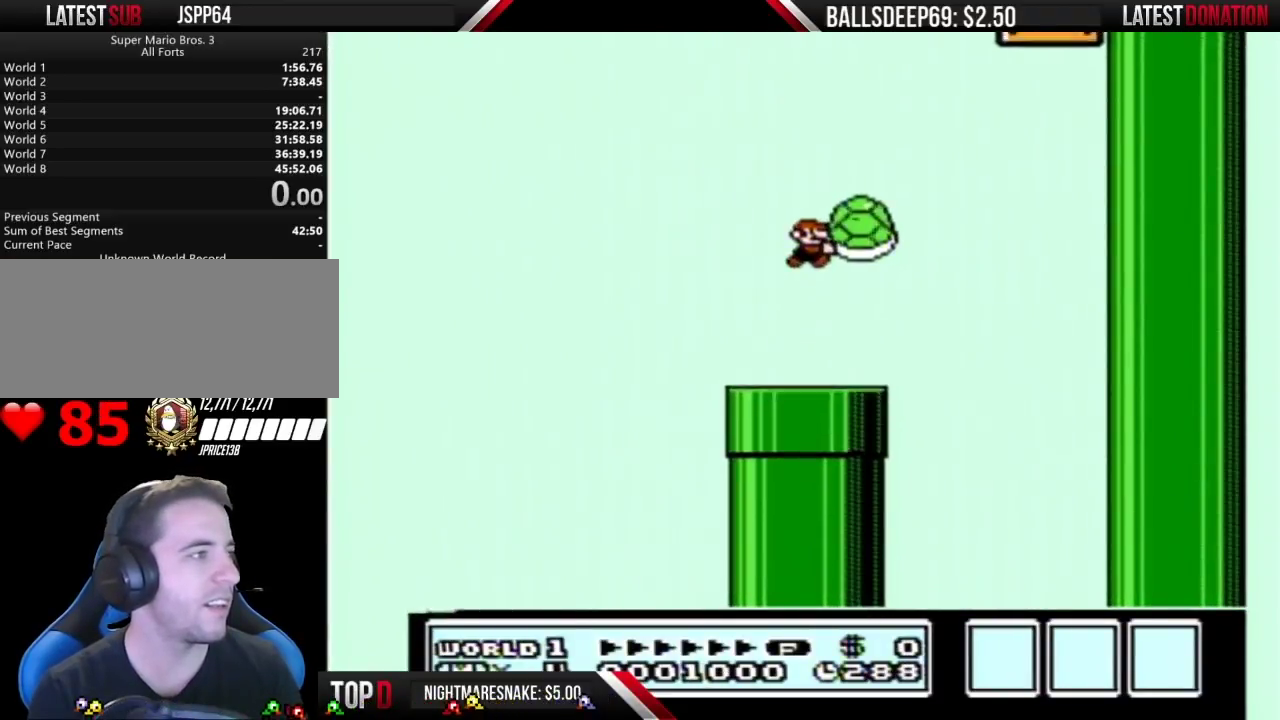
{"buttons": ["B", "DPAD_RIGHT"], "events": [[67, "DPAD_LEFT", "down"], [133, "A", "up"], [350, "DPAD_LEFT", "up"], [417, "DPAD_RIGHT", "down"]]}
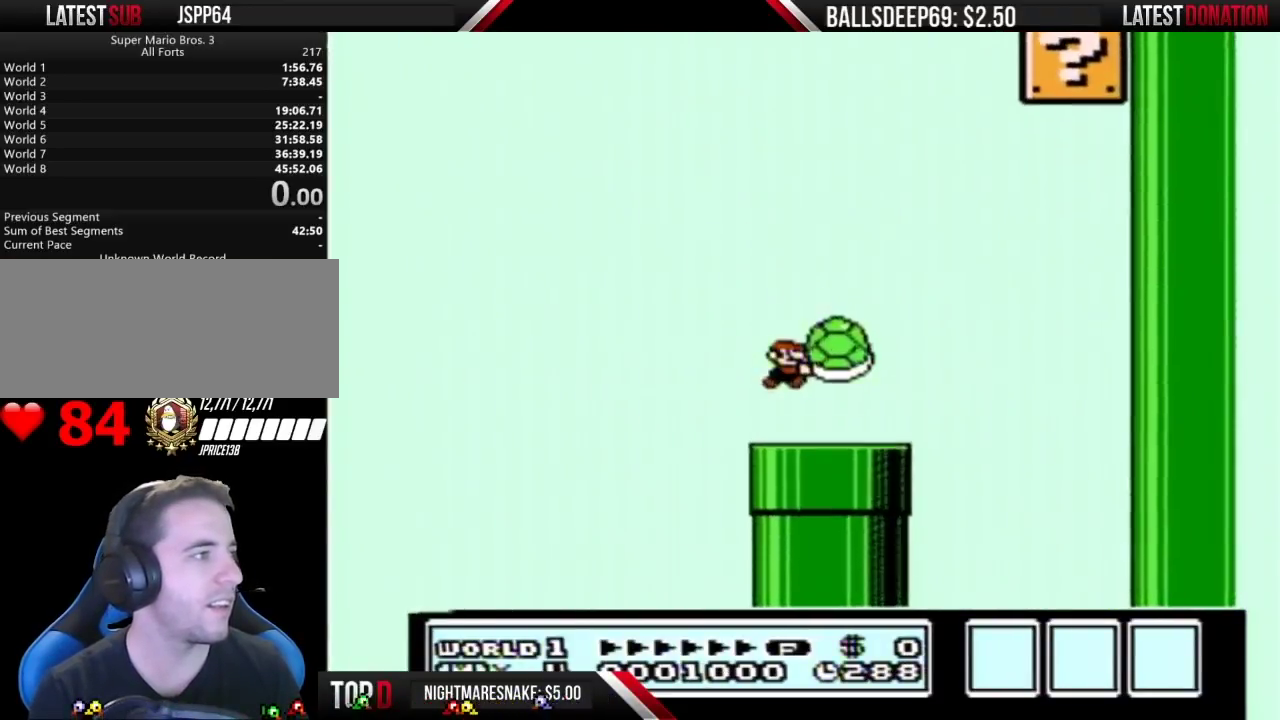
{"buttons": ["A", "B"], "events": [[500, "A", "down"], [500, "DPAD_RIGHT", "up"]]}
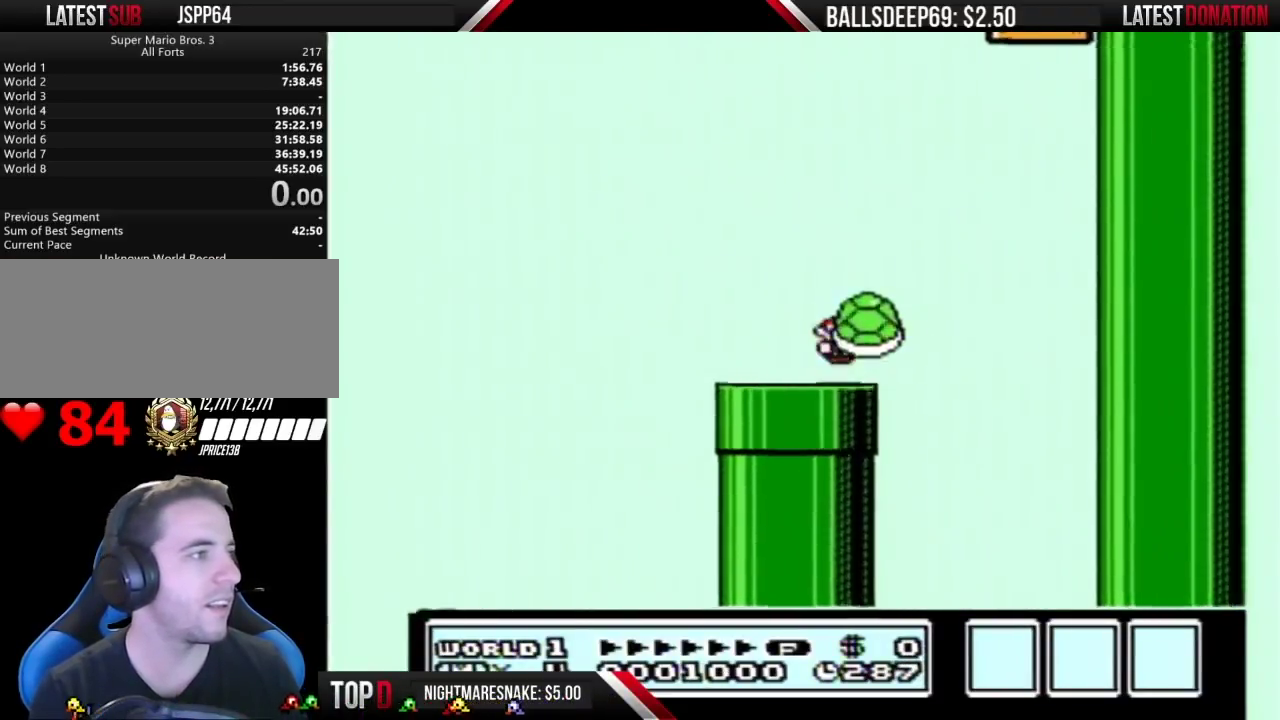
{"buttons": ["A", "DPAD_RIGHT"], "events": [[33, "DPAD_LEFT", "down"], [217, "DPAD_LEFT", "up"], [250, "DPAD_RIGHT", "down"], [467, "B", "up"]]}
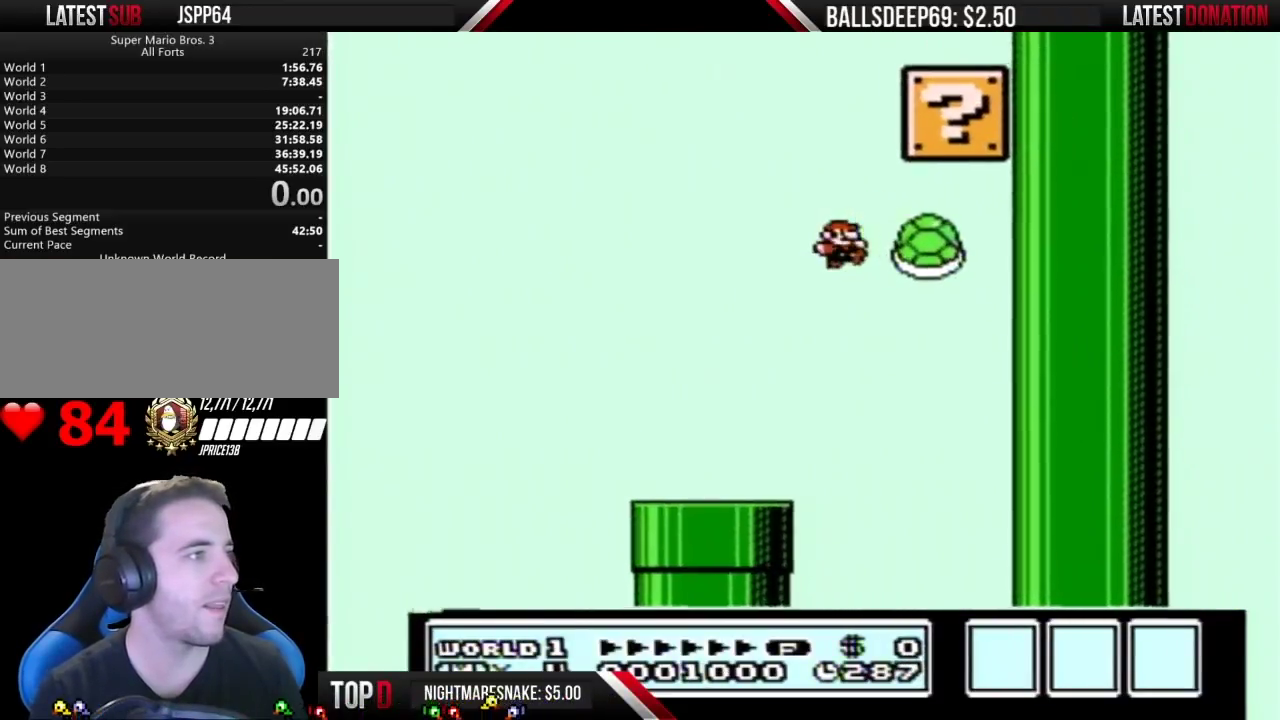
{"buttons": ["A", "B"], "events": [[33, "B", "down"], [67, "DPAD_RIGHT", "up"], [100, "DPAD_LEFT", "down"], [283, "DPAD_LEFT", "up"], [317, "DPAD_RIGHT", "down"], [400, "DPAD_RIGHT", "up"], [433, "DPAD_LEFT", "down"], [500, "DPAD_LEFT", "up"]]}
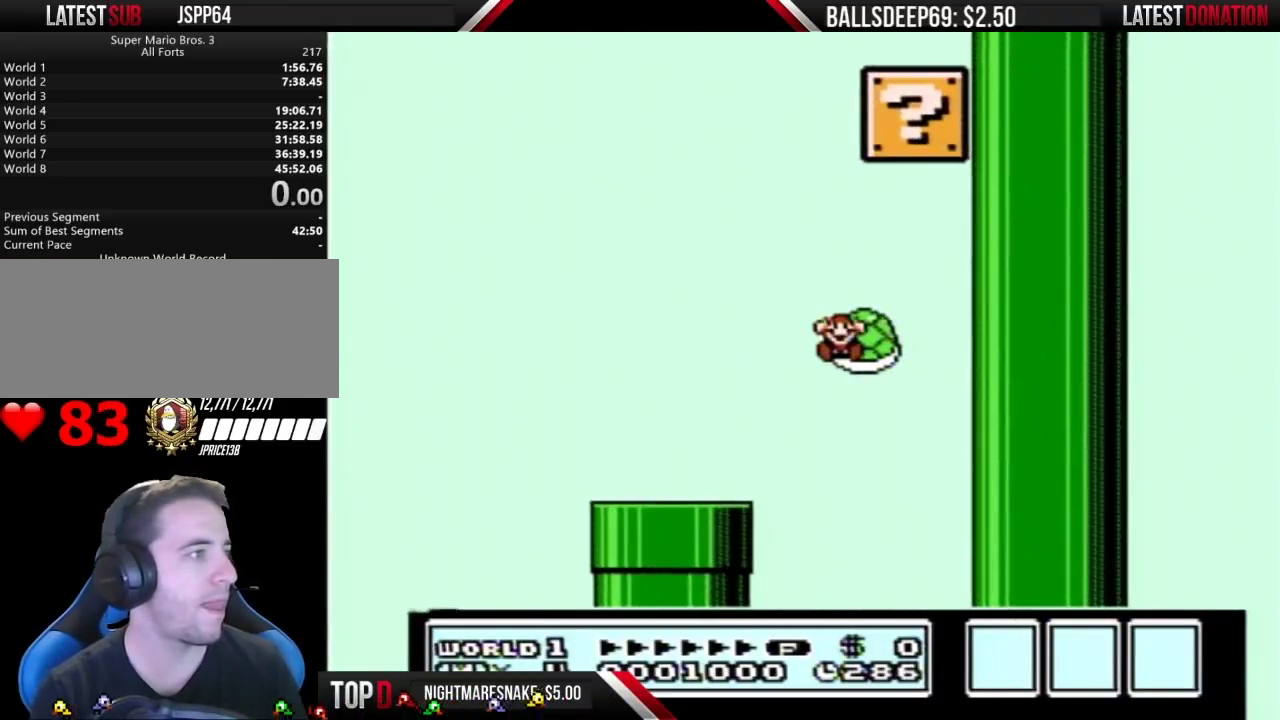
{"buttons": [], "events": [[67, "DPAD_RIGHT", "down"], [183, "DPAD_RIGHT", "up"], [217, "A", "up"], [283, "B", "up"]]}
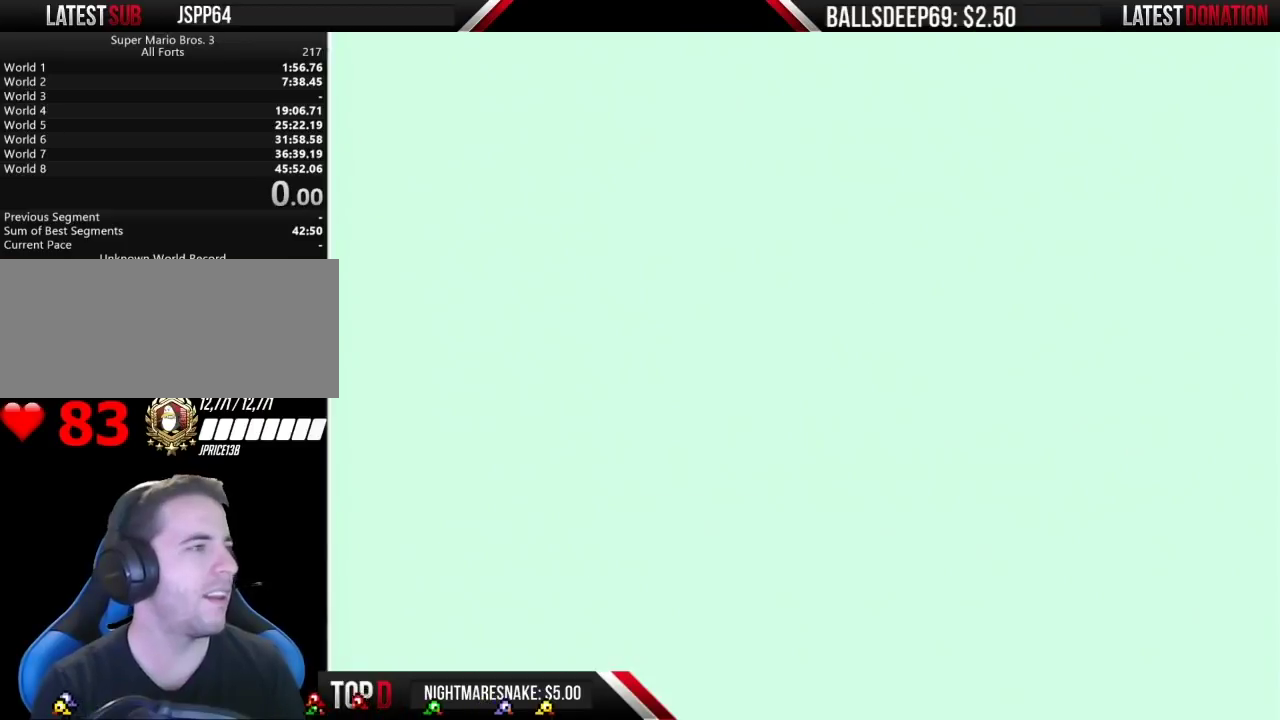
{"buttons": ["B", "DPAD_RIGHT"], "events": [[283, "B", "down"], [283, "DPAD_RIGHT", "down"]]}
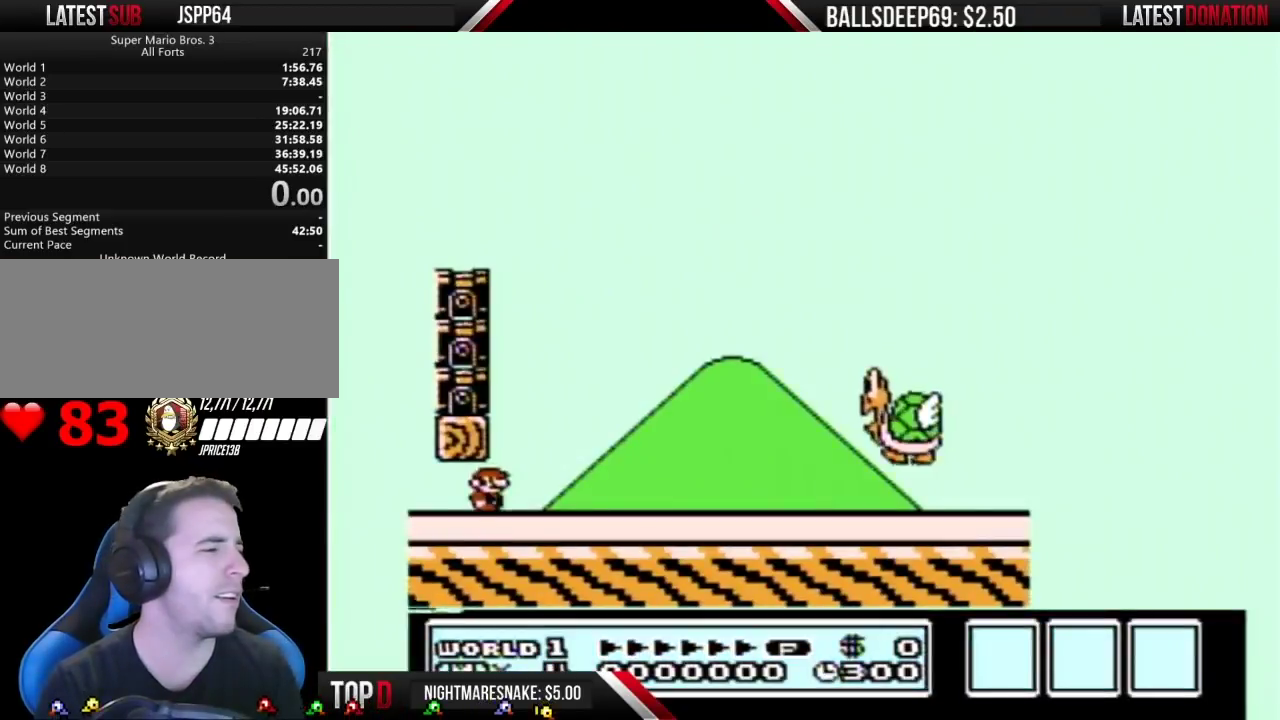
{"buttons": ["A", "B", "DPAD_RIGHT"], "events": [[433, "A", "down"]]}
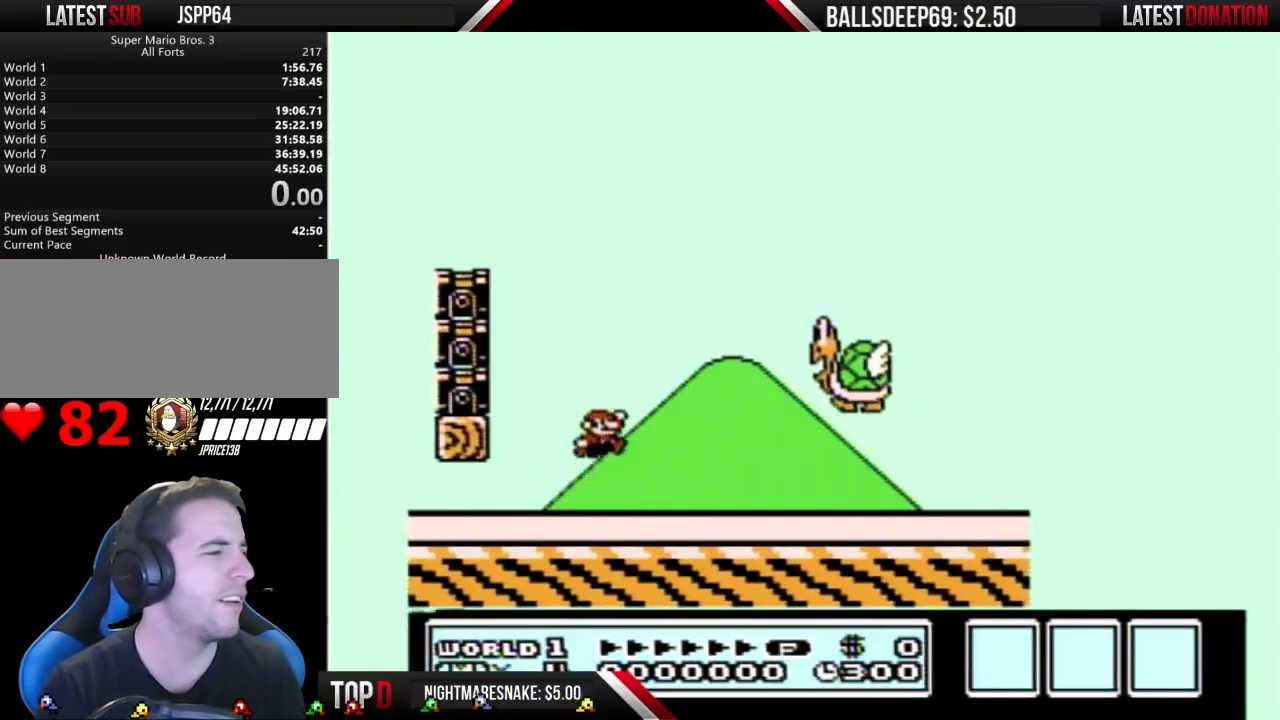
{"buttons": ["B", "DPAD_LEFT"], "events": [[183, "A", "up"], [183, "DPAD_RIGHT", "up"], [317, "DPAD_LEFT", "down"]]}
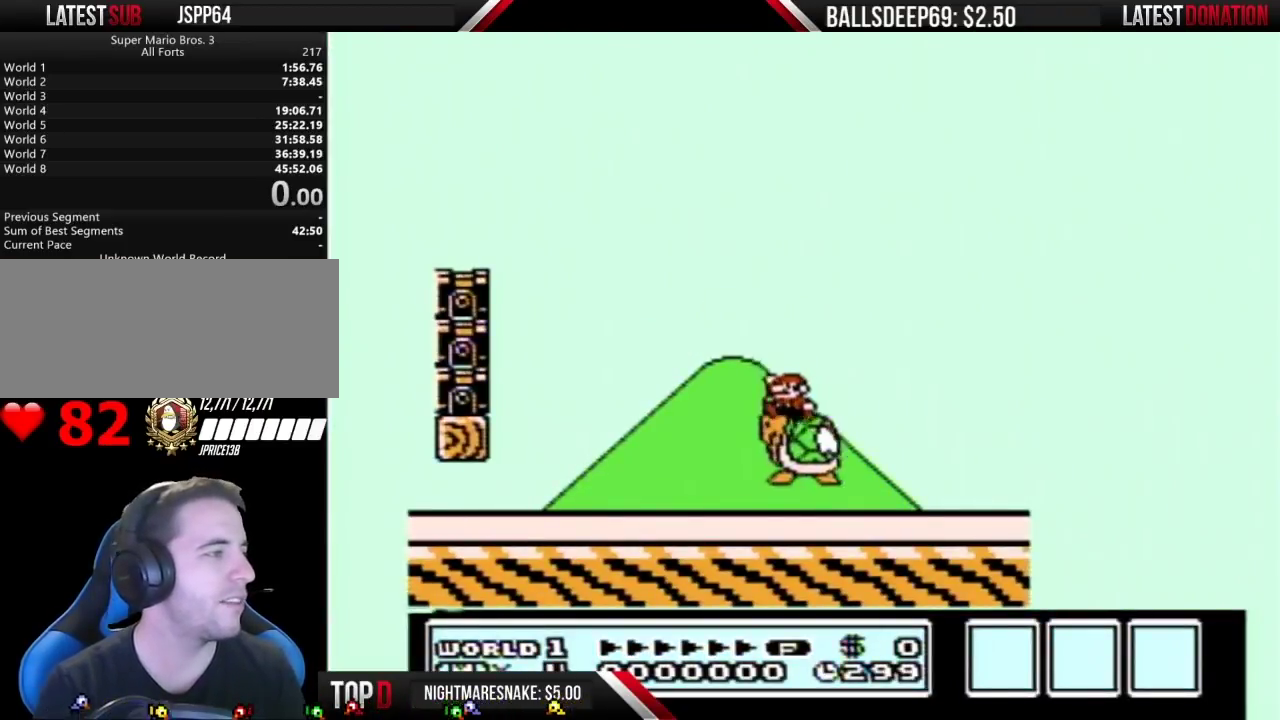
{"buttons": ["B", "DPAD_RIGHT"], "events": [[317, "DPAD_LEFT", "up"], [350, "DPAD_RIGHT", "down"]]}
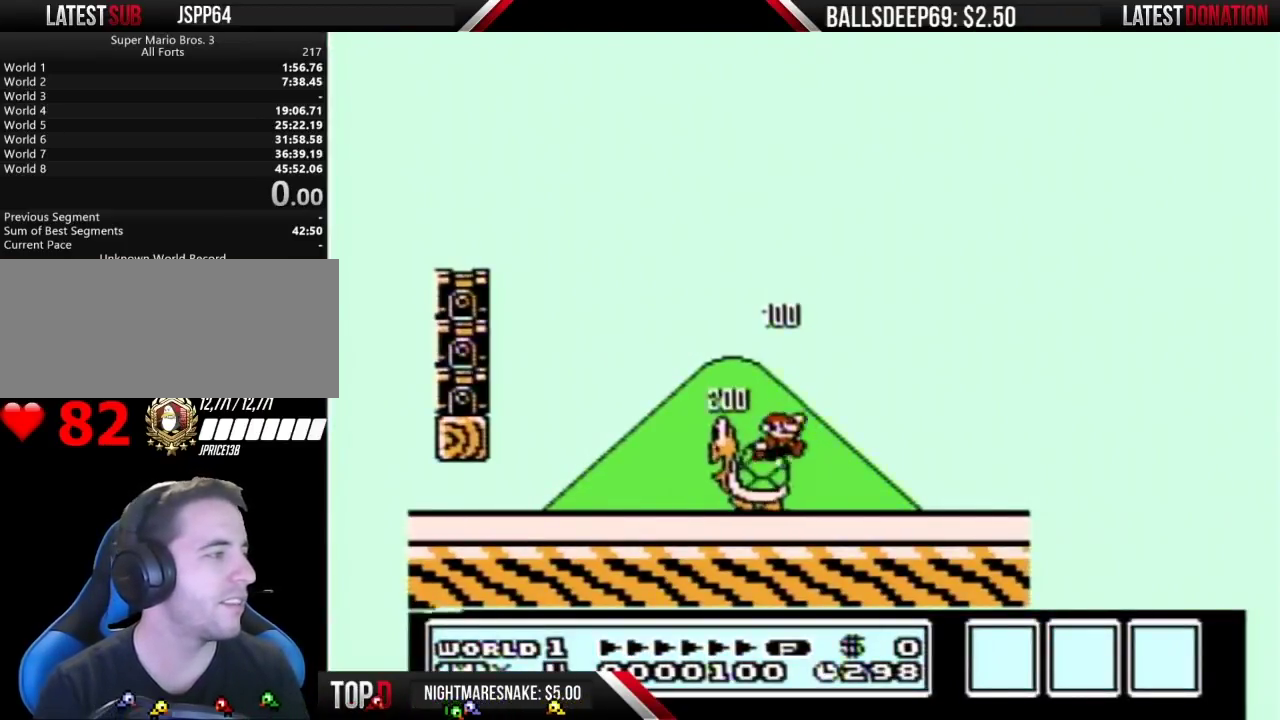
{"buttons": ["B", "DPAD_LEFT"], "events": [[167, "DPAD_RIGHT", "up"], [250, "DPAD_LEFT", "down"]]}
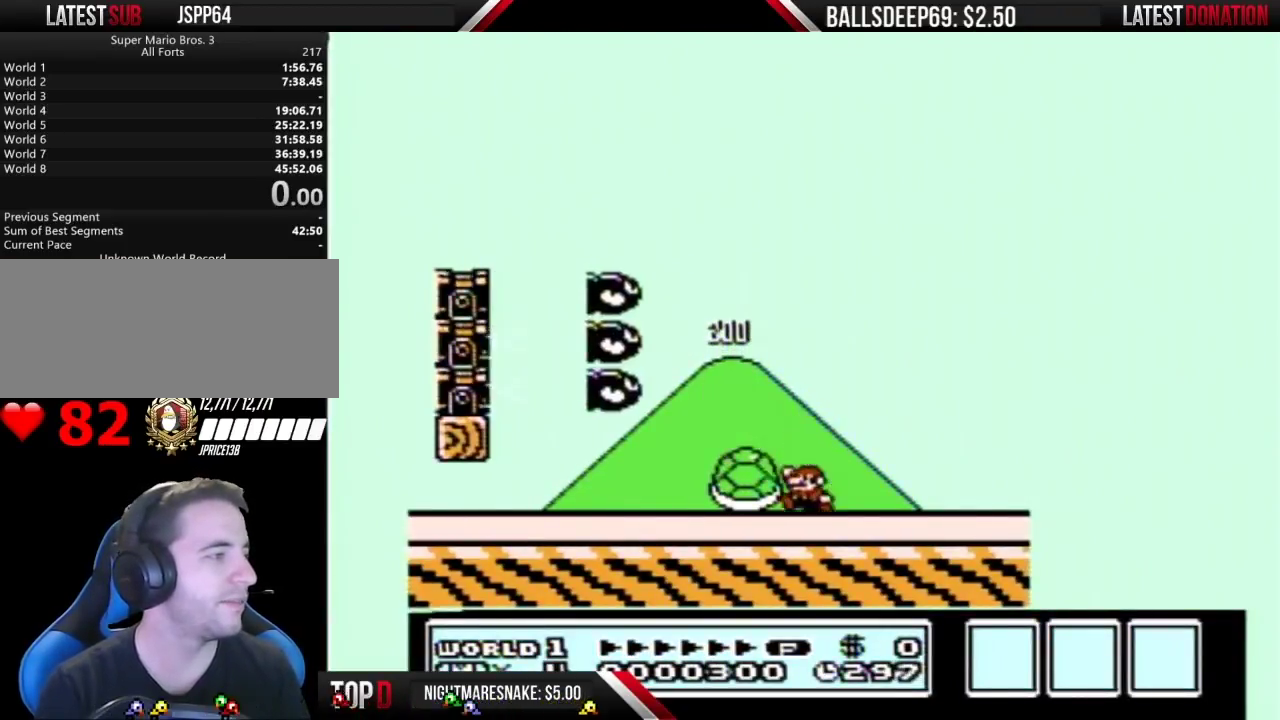
{"buttons": ["B", "DPAD_RIGHT"], "events": [[133, "DPAD_LEFT", "up"], [150, "DPAD_RIGHT", "down"]]}
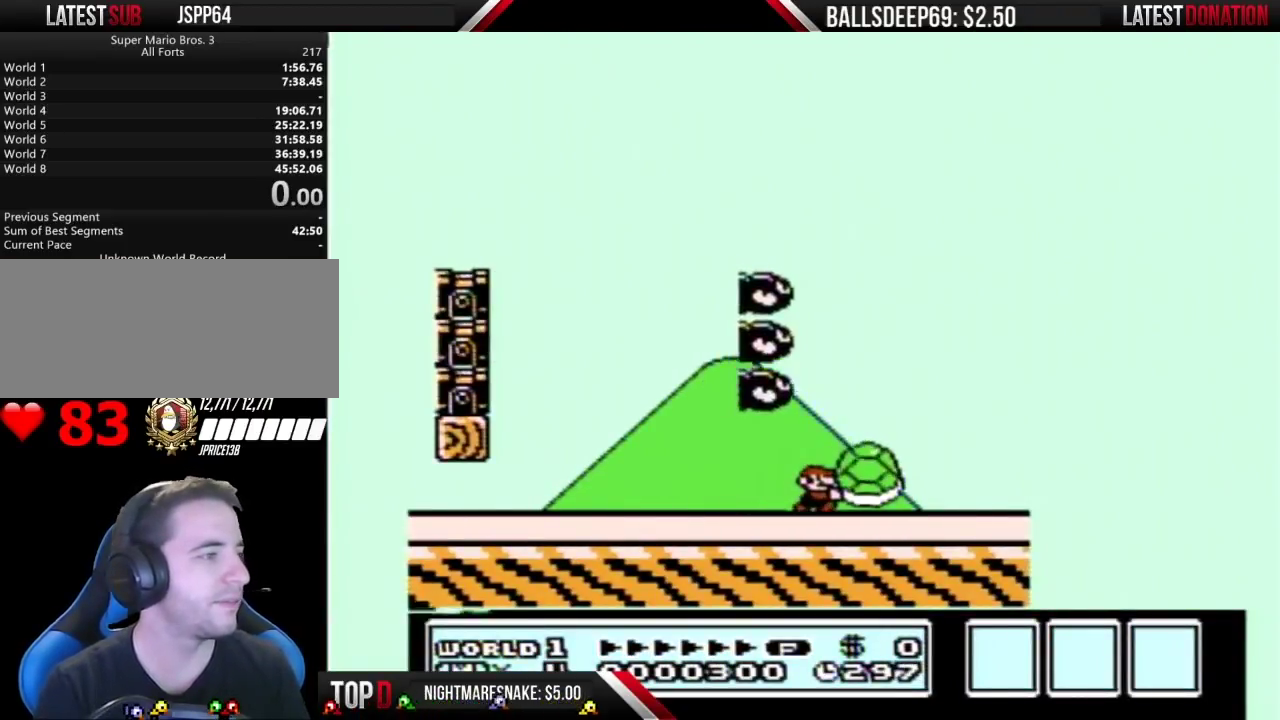
{"buttons": ["B", "DPAD_RIGHT"], "events": []}
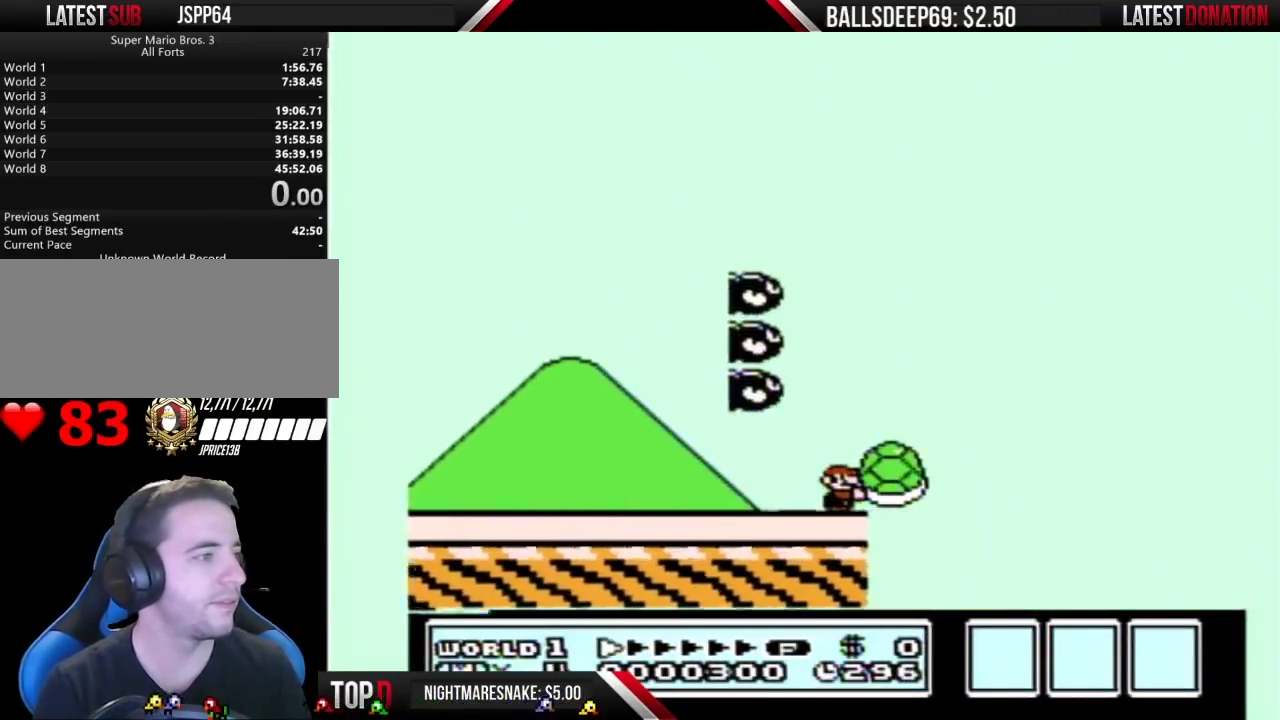
{"buttons": ["A", "B", "DPAD_RIGHT"], "events": [[133, "A", "down"]]}
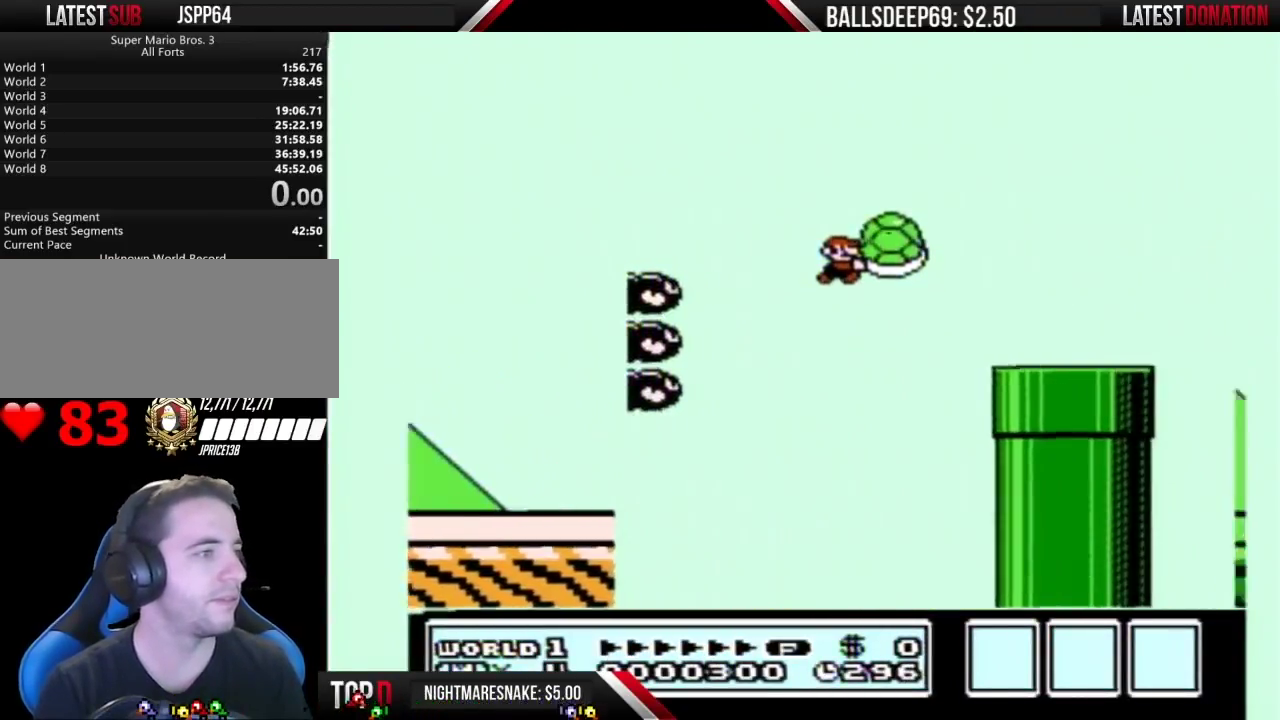
{"buttons": ["B", "DPAD_LEFT"], "events": [[150, "A", "up"], [217, "DPAD_RIGHT", "up"], [383, "DPAD_LEFT", "down"]]}
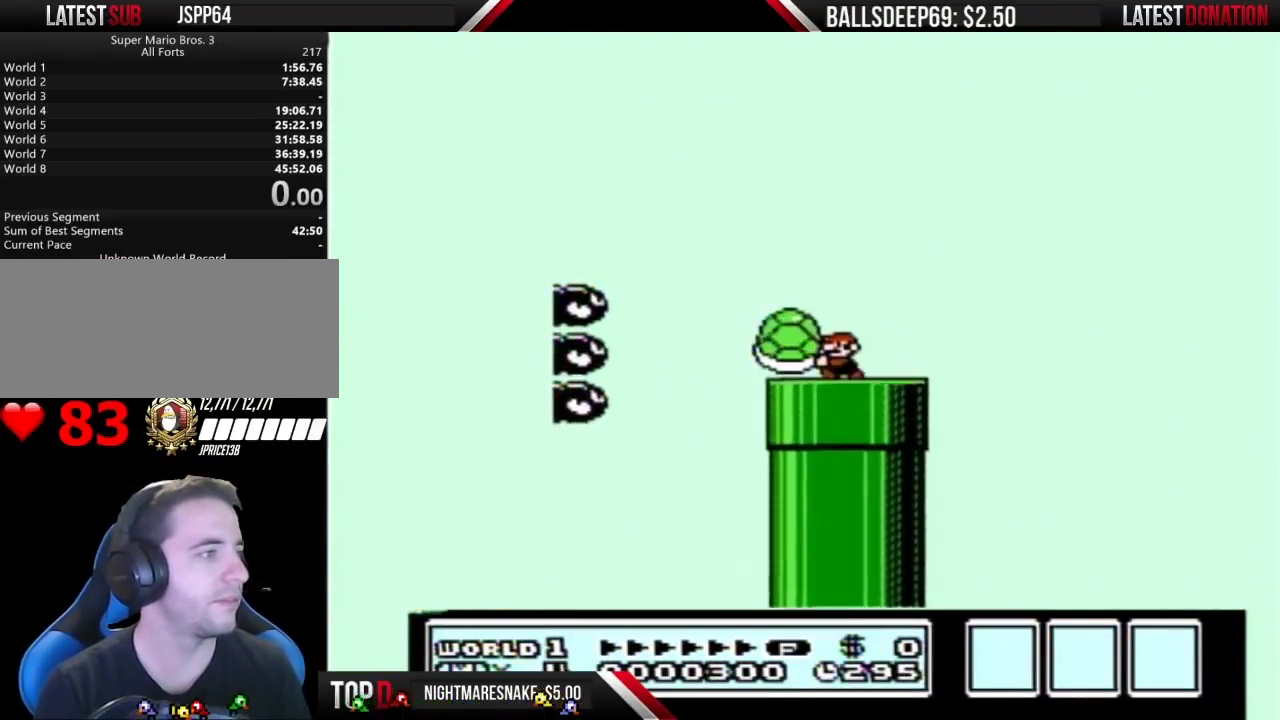
{"buttons": ["B"], "events": [[183, "DPAD_LEFT", "up"], [250, "DPAD_RIGHT", "down"], [433, "DPAD_RIGHT", "up"]]}
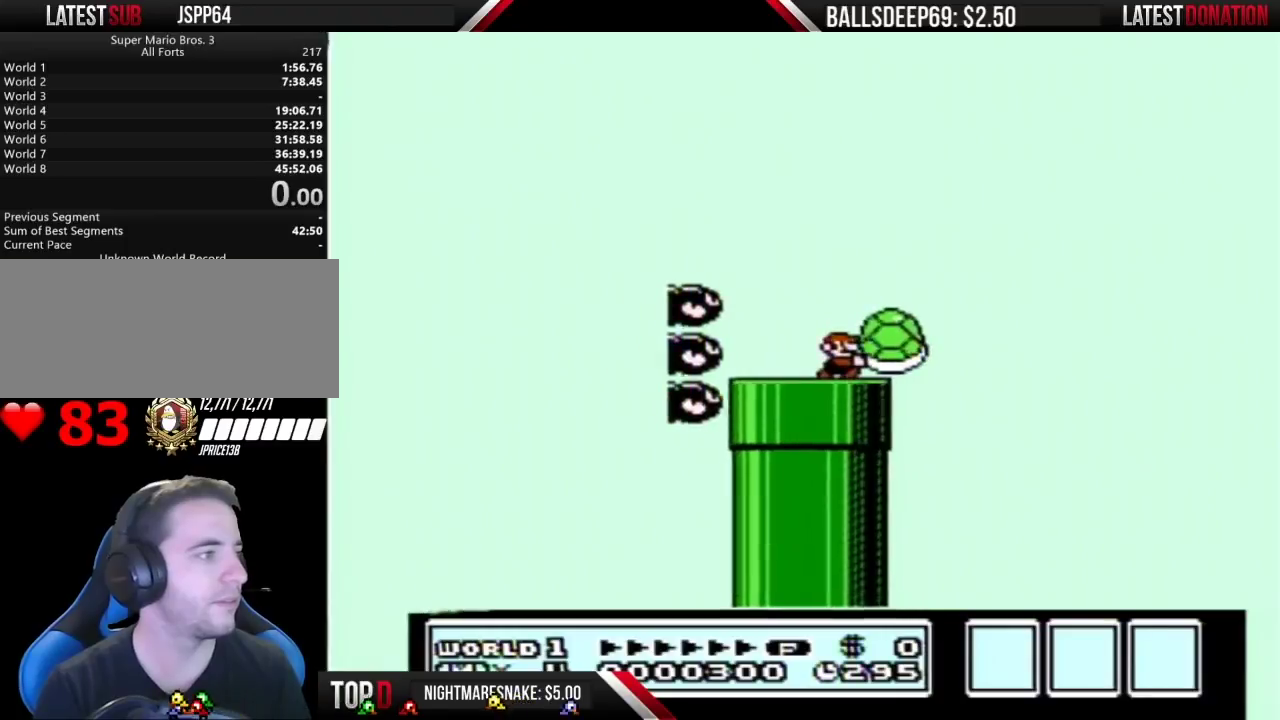
{"buttons": ["B", "DPAD_RIGHT"], "events": [[133, "A", "down"], [383, "DPAD_RIGHT", "down"], [467, "A", "up"]]}
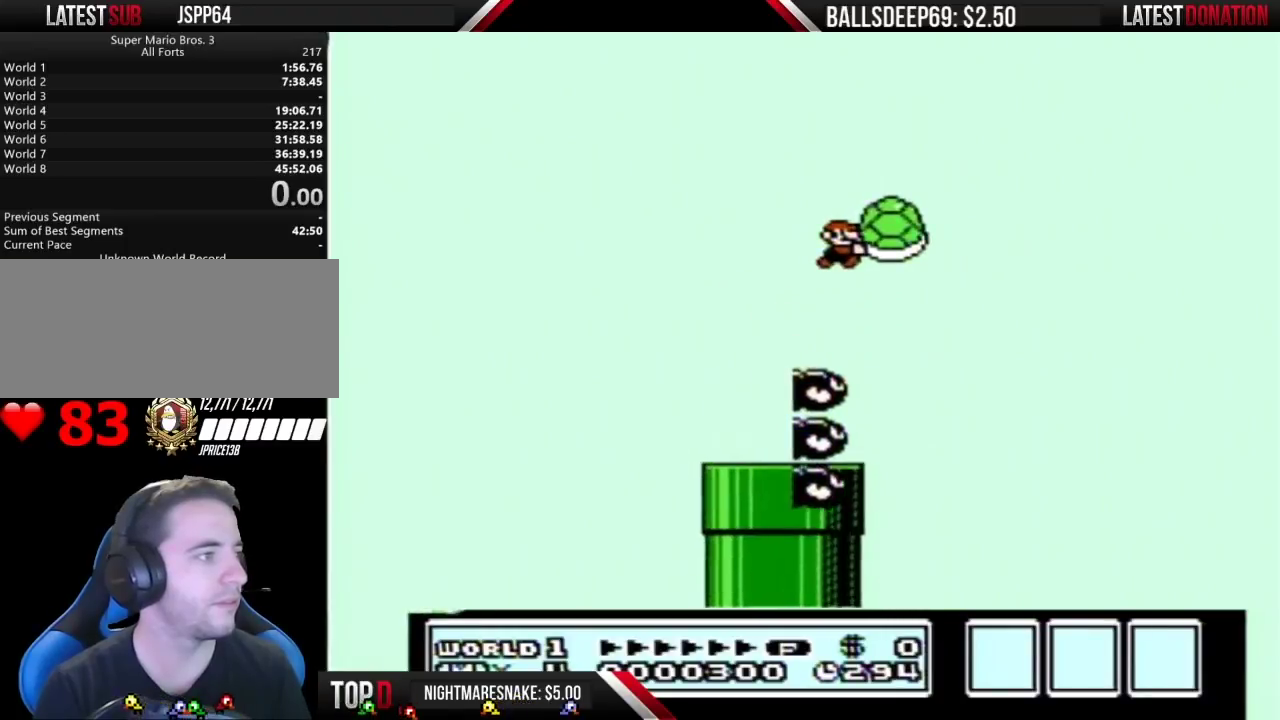
{"buttons": ["A", "B", "DPAD_RIGHT"], "events": [[183, "A", "down"], [250, "DPAD_RIGHT", "up"], [383, "DPAD_RIGHT", "down"]]}